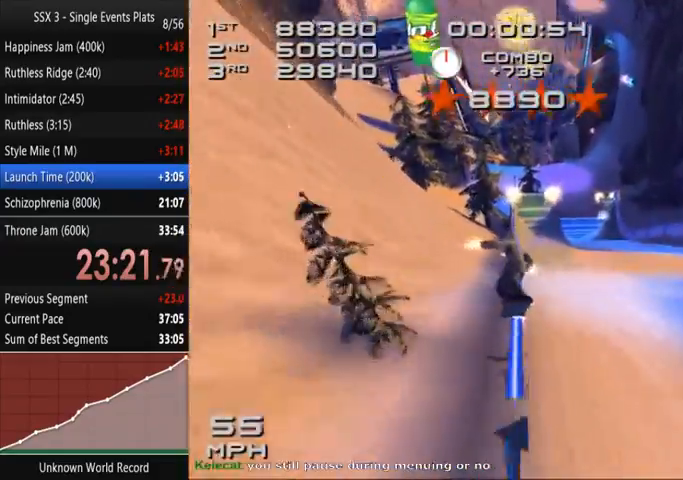
Gameplay with a controller (PlayStation layout); each line is a JSON object with the inputs held at the frame after it. "events" lists button and stick changes between this image and that frame as [ms after this image, input, new state], when the widget could be followed in between. Not read: L3 R3.
{"buttons": [], "left_stick": "center", "right_stick": "center", "events": [[133, "right_stick", "down-left"], [300, "right_stick", "left"], [400, "right_stick", "center"]]}
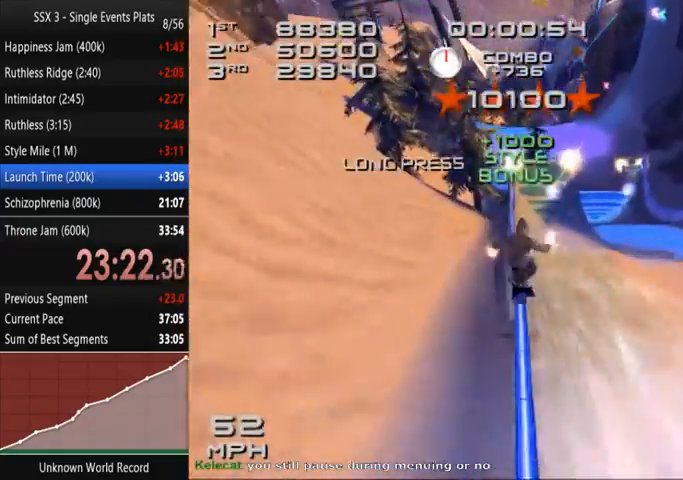
{"buttons": [], "left_stick": "center", "right_stick": "center", "events": [[200, "CROSS", "down"], [267, "CROSS", "up"]]}
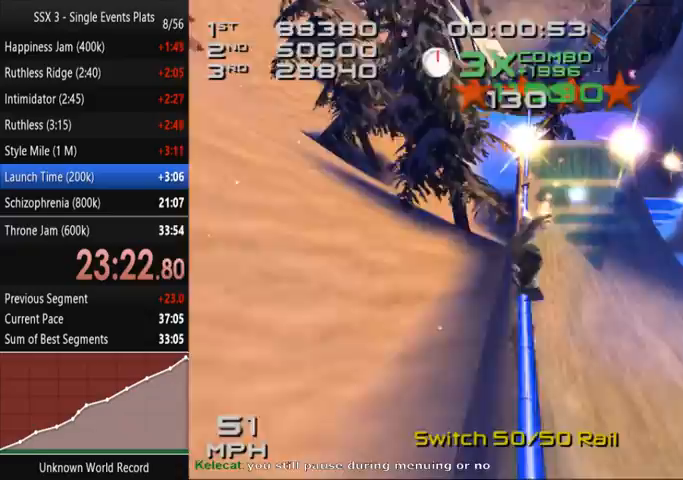
{"buttons": ["CROSS", "DPAD_DOWN", "DPAD_RIGHT"], "left_stick": "center", "right_stick": "center", "events": [[133, "CROSS", "down"], [233, "SQUARE", "down"], [300, "DPAD_DOWN", "down"], [300, "DPAD_RIGHT", "down"], [300, "SQUARE", "up"]]}
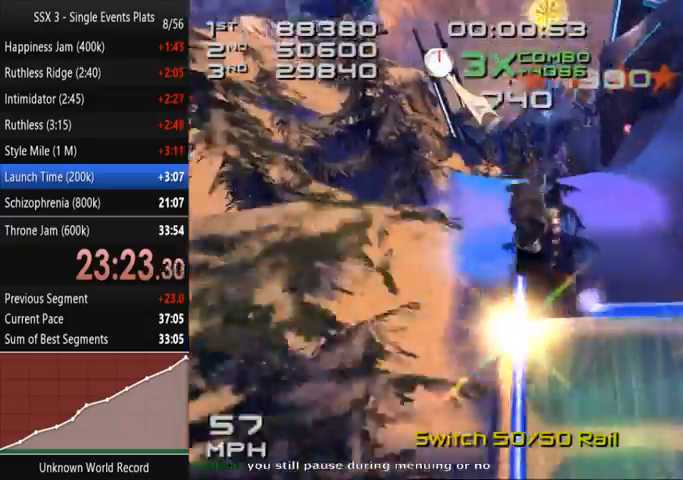
{"buttons": ["SQUARE", "L1"], "left_stick": "center", "right_stick": "center"}